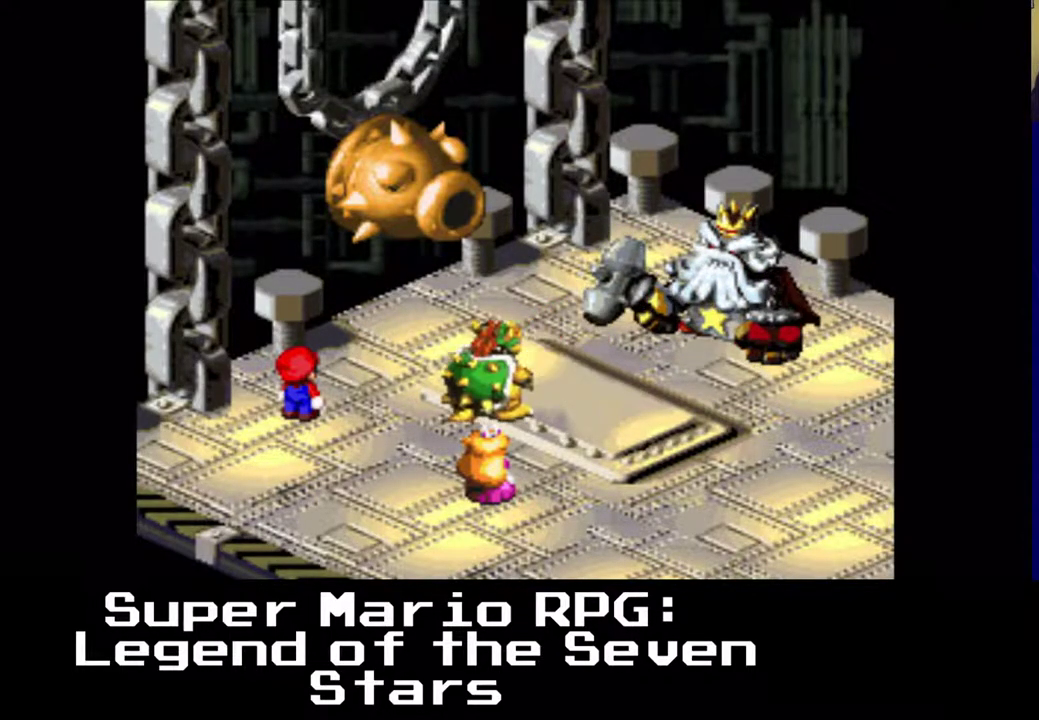
Gameplay with a controller (Xbox layout); each line is a JSON object with the inputs held at the frame after it. "events" lists button and stick changes between this image and that frame as [ms after this image, input, new state], when the widget could be followed in between. Not read: left_stick right_stick.
{"buttons": [], "events": []}
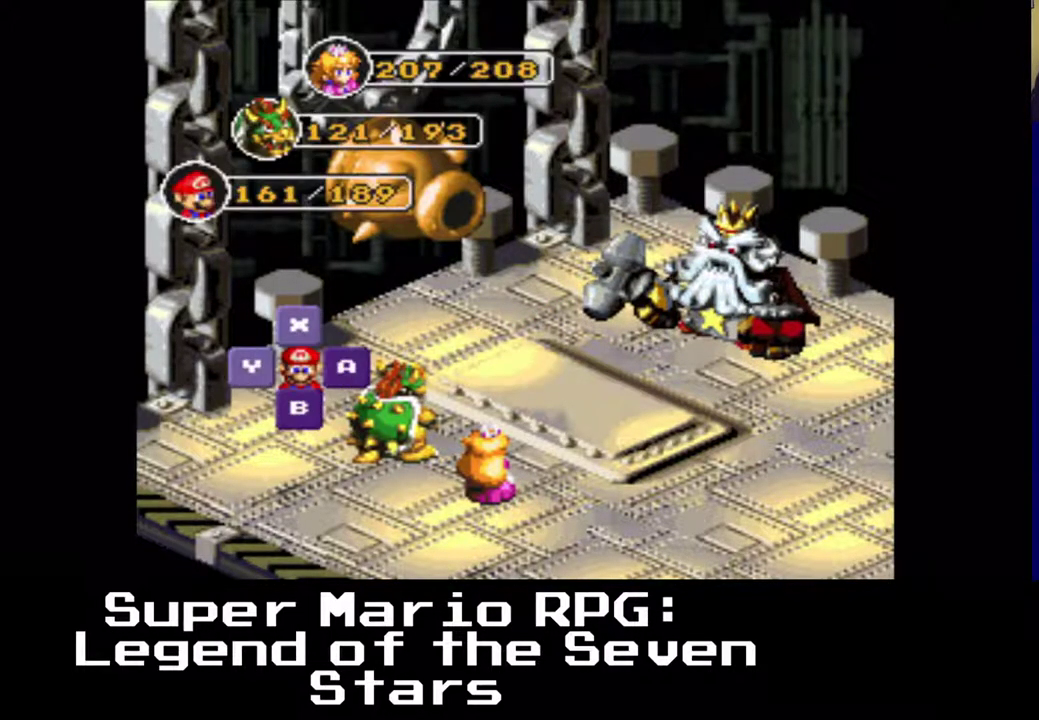
{"buttons": [], "events": [[317, "B", "down"], [467, "B", "up"]]}
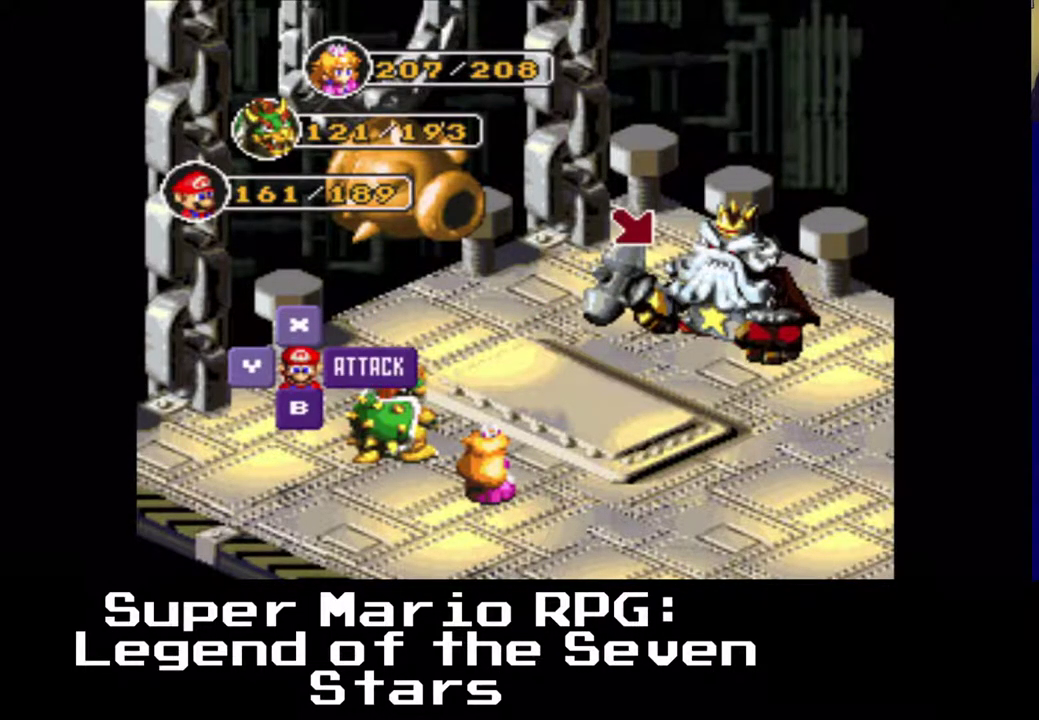
{"buttons": ["B"], "events": [[467, "B", "down"]]}
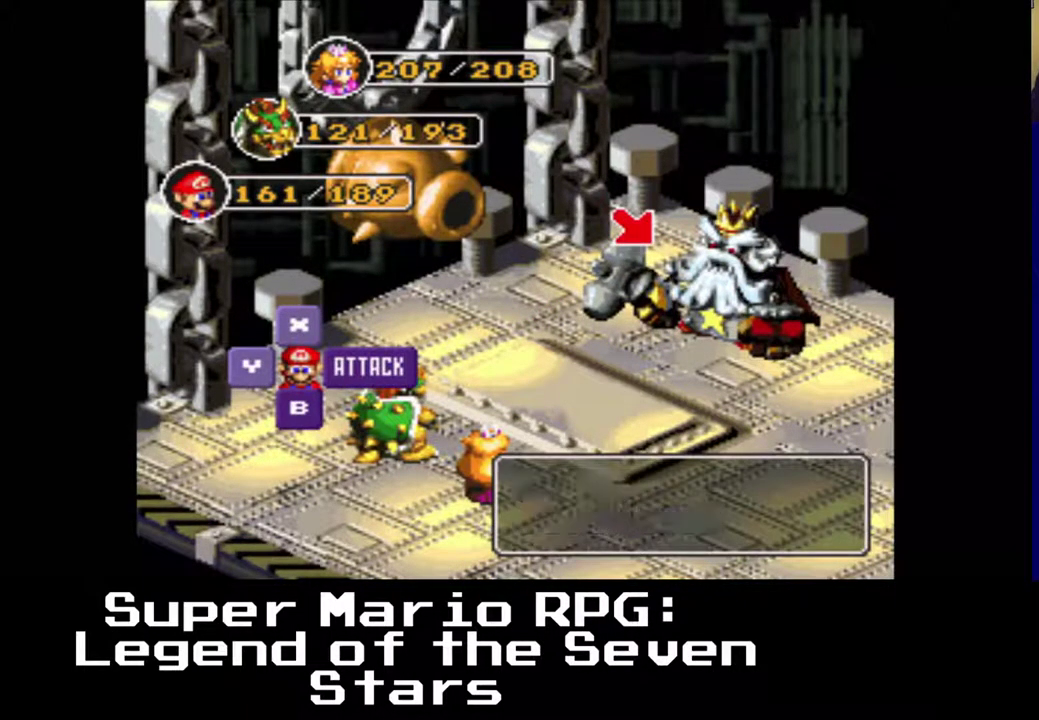
{"buttons": [], "events": [[133, "B", "up"]]}
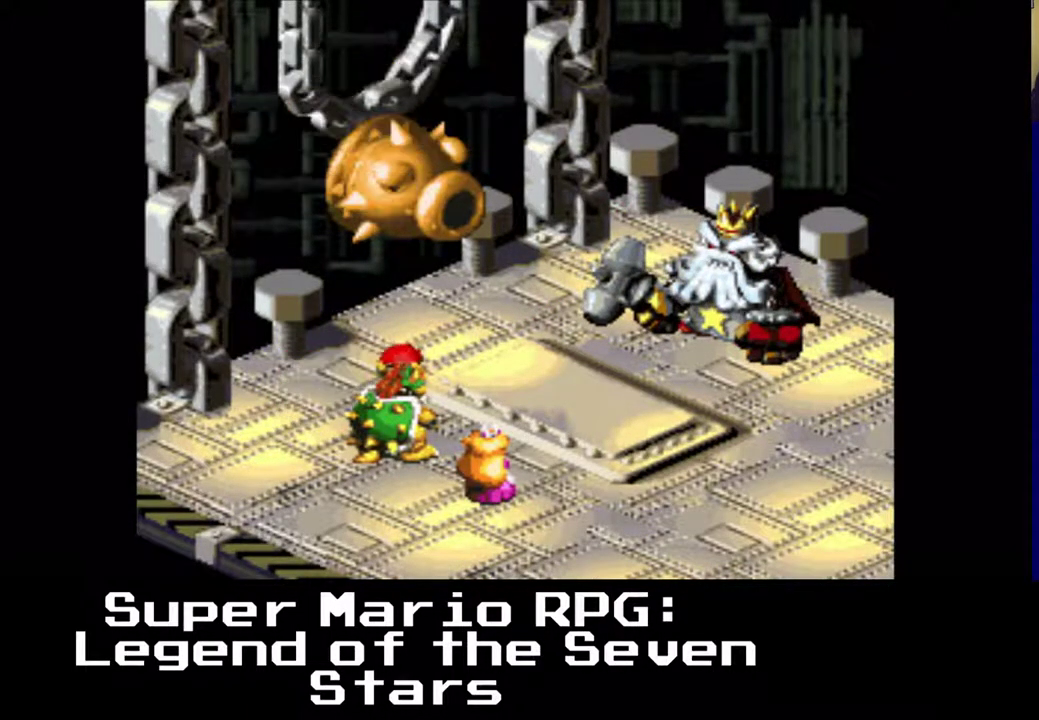
{"buttons": [], "events": []}
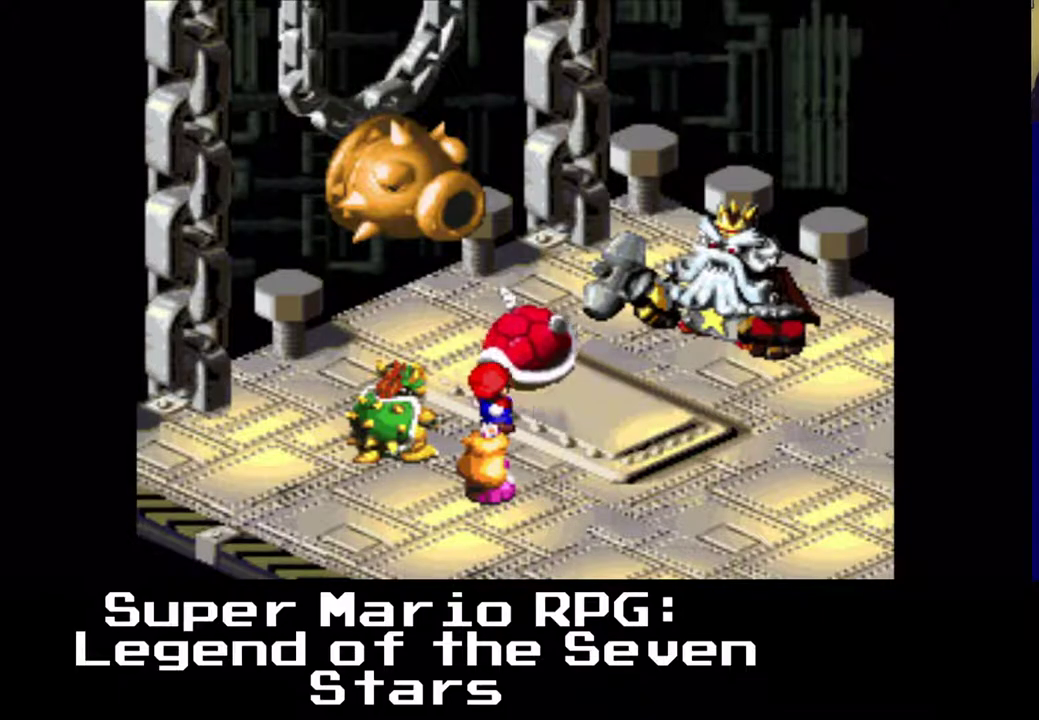
{"buttons": [], "events": [[50, "B", "down"], [183, "B", "up"]]}
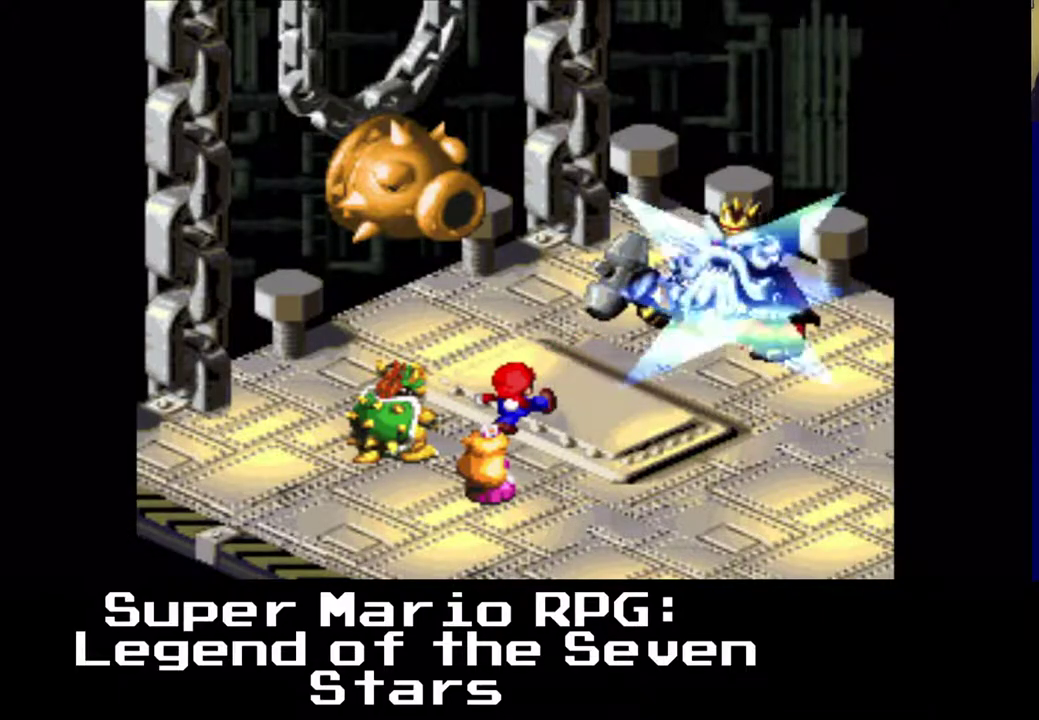
{"buttons": [], "events": []}
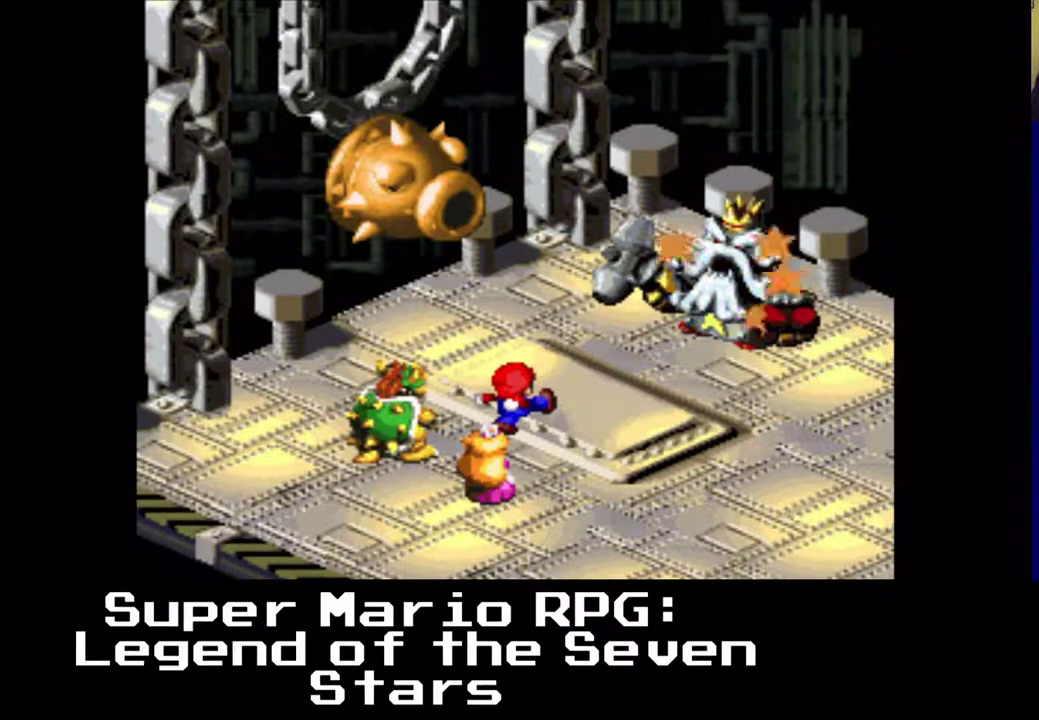
{"buttons": [], "events": []}
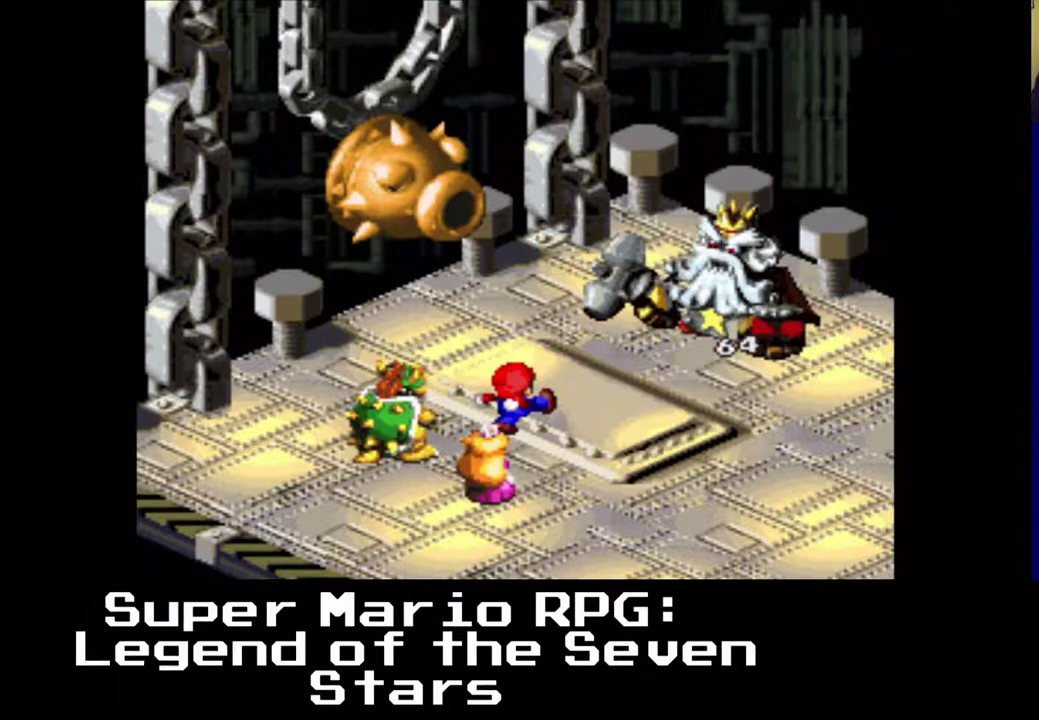
{"buttons": [], "events": []}
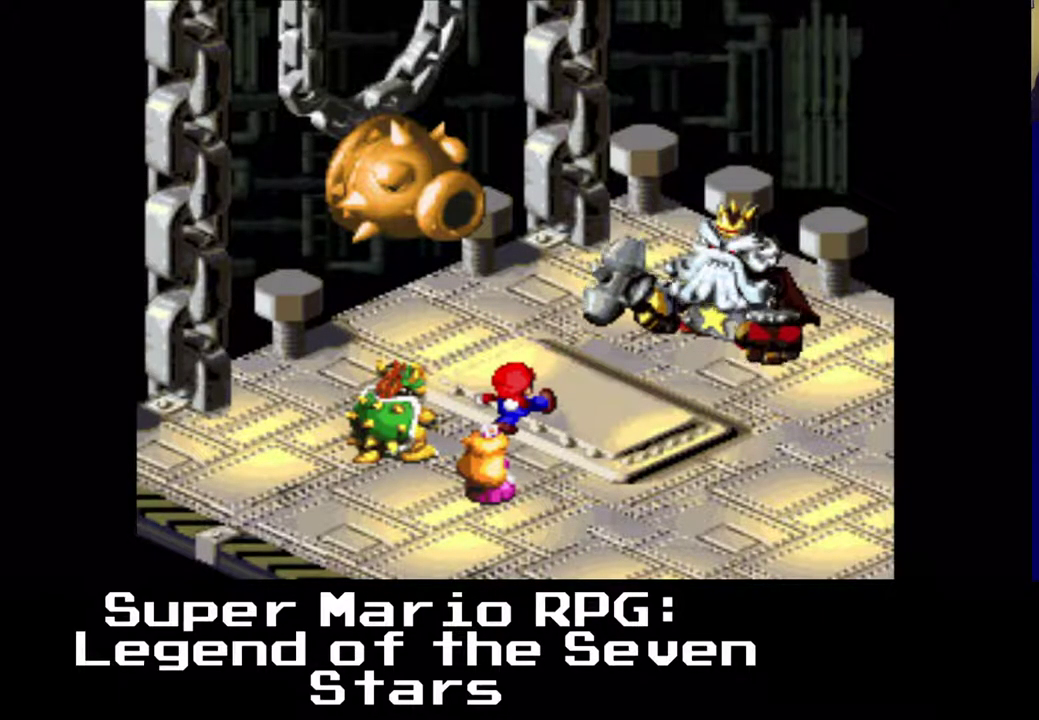
{"buttons": [], "events": []}
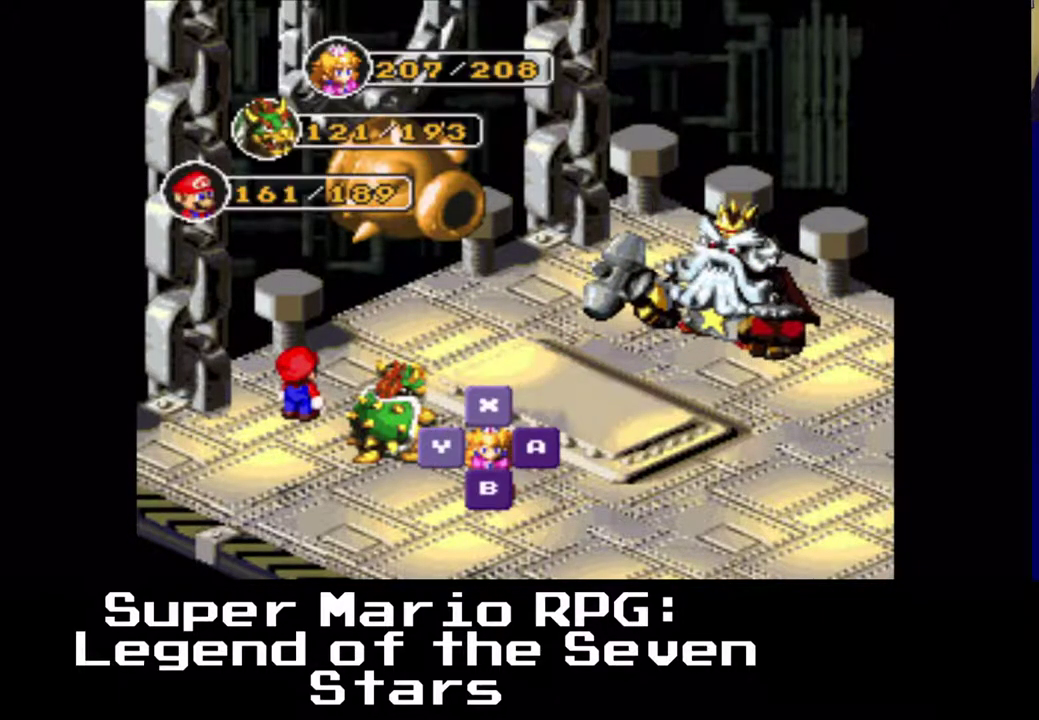
{"buttons": [], "events": [[133, "X", "down"], [250, "X", "up"]]}
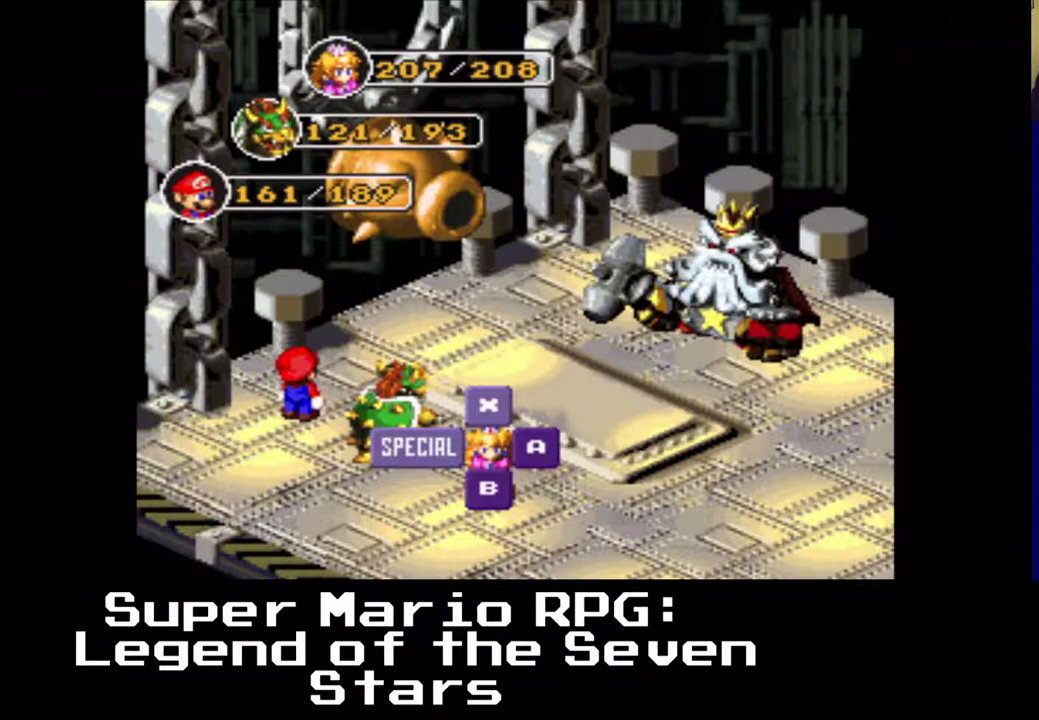
{"buttons": [], "events": []}
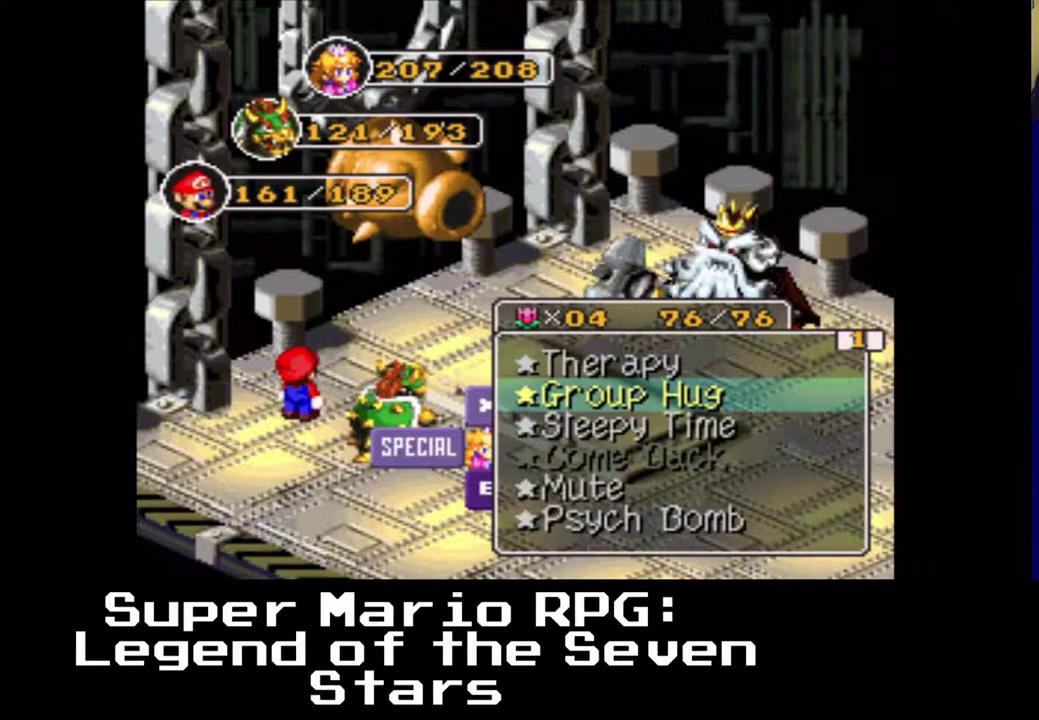
{"buttons": [], "events": [[167, "X", "down"], [267, "X", "up"]]}
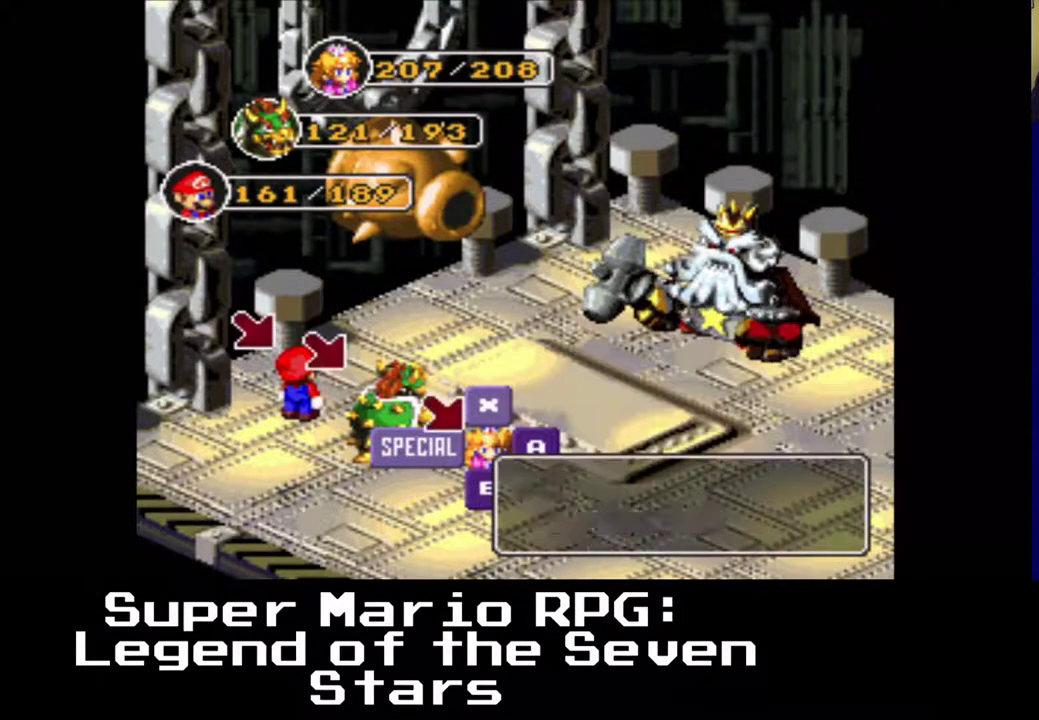
{"buttons": [], "events": [[367, "X", "down"], [450, "X", "up"]]}
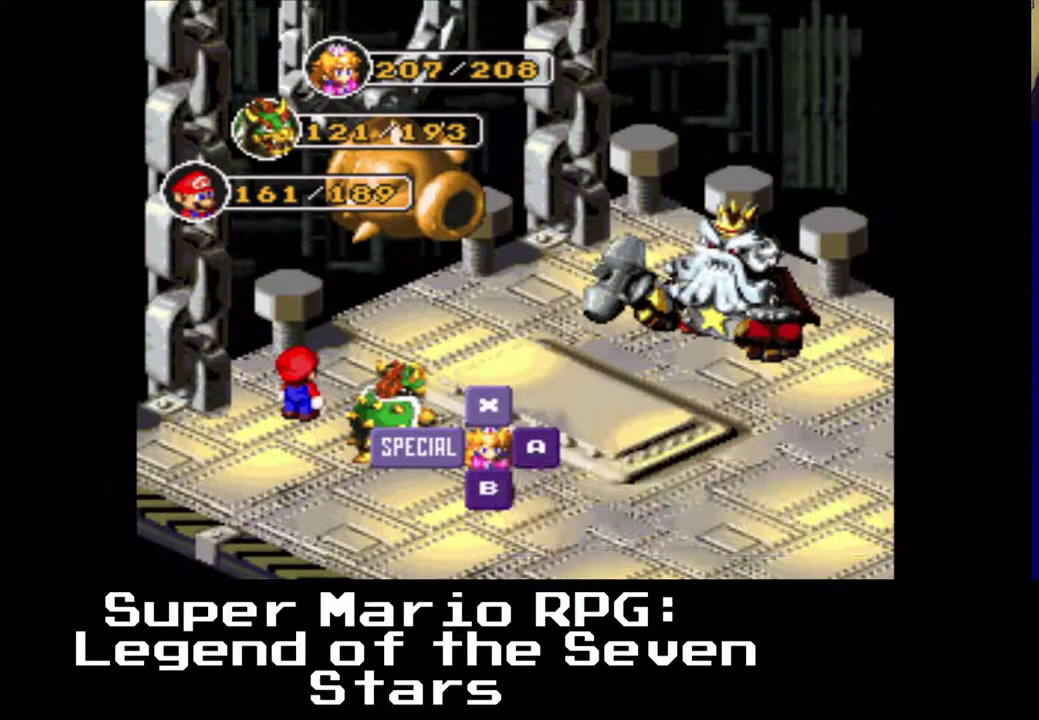
{"buttons": [], "events": []}
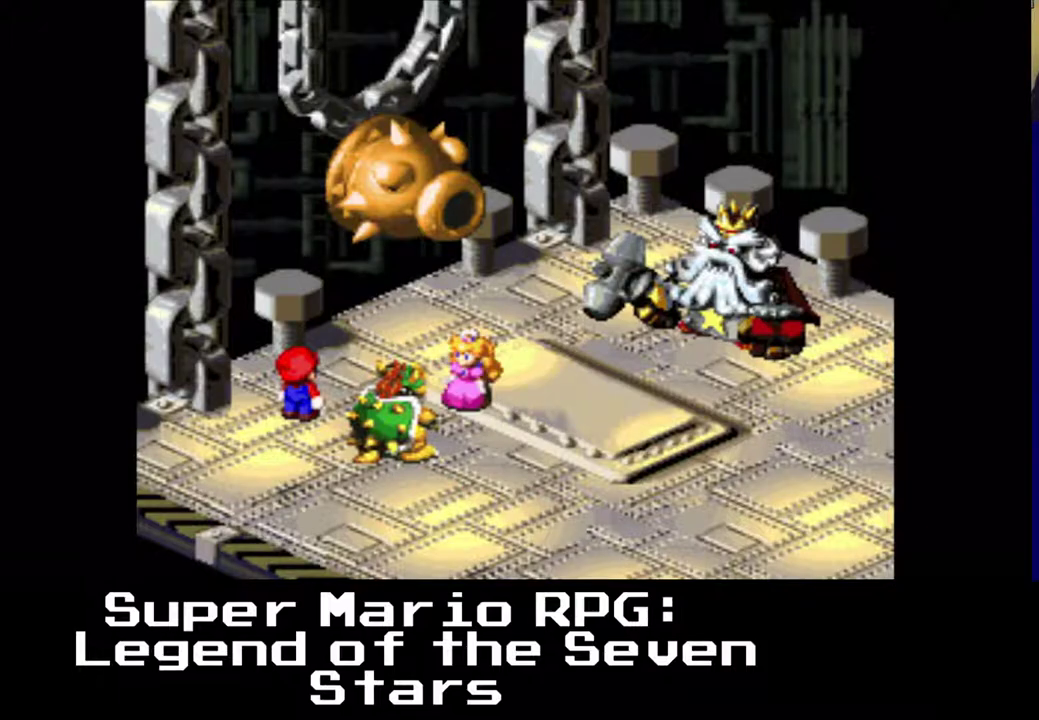
{"buttons": [], "events": []}
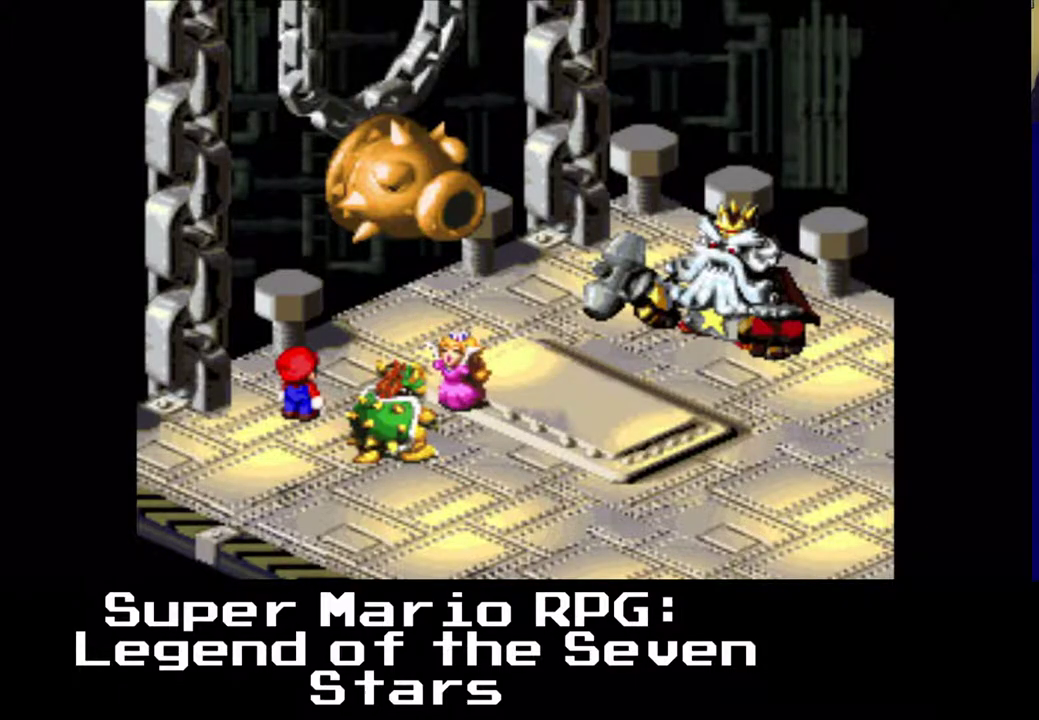
{"buttons": [], "events": []}
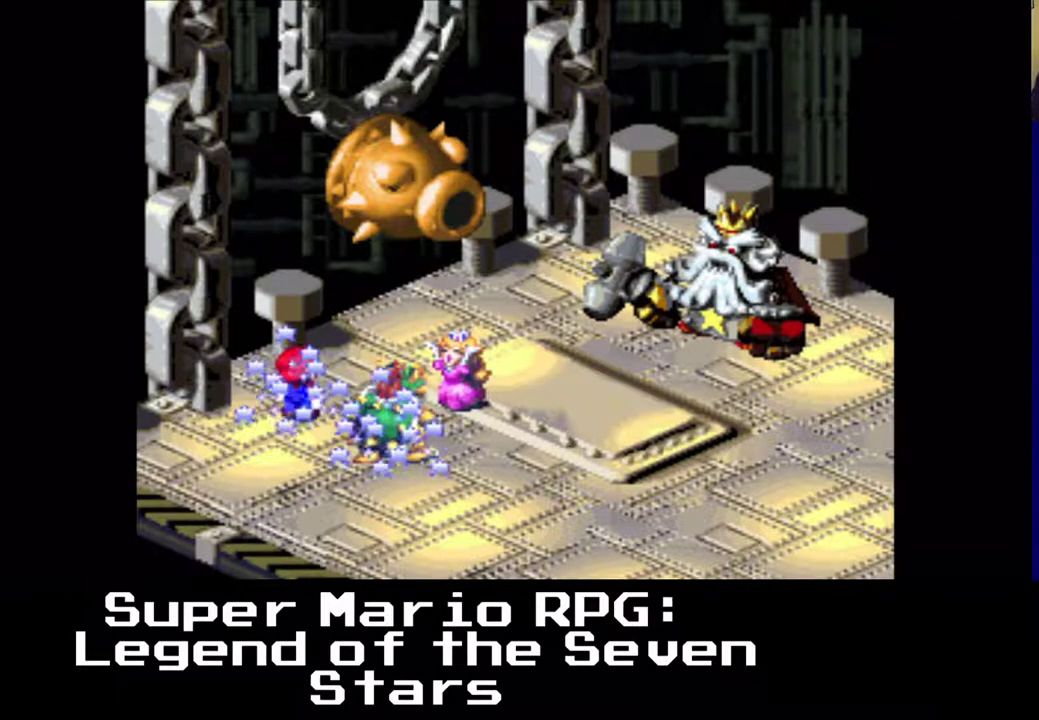
{"buttons": ["X"], "events": [[417, "X", "down"]]}
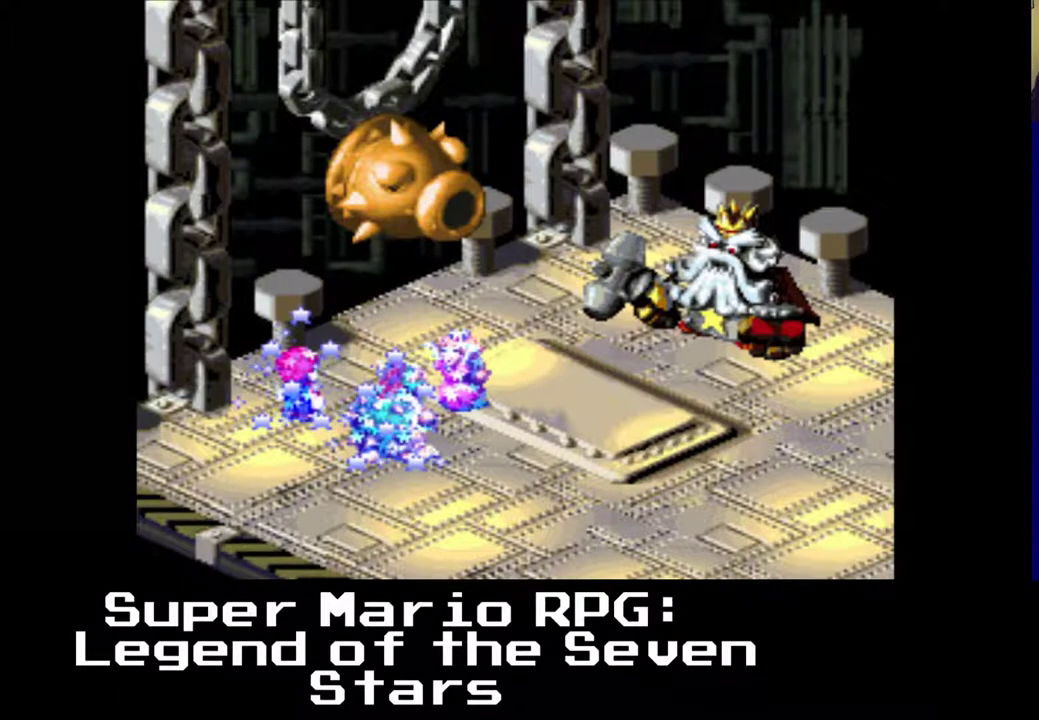
{"buttons": [], "events": [[33, "X", "up"]]}
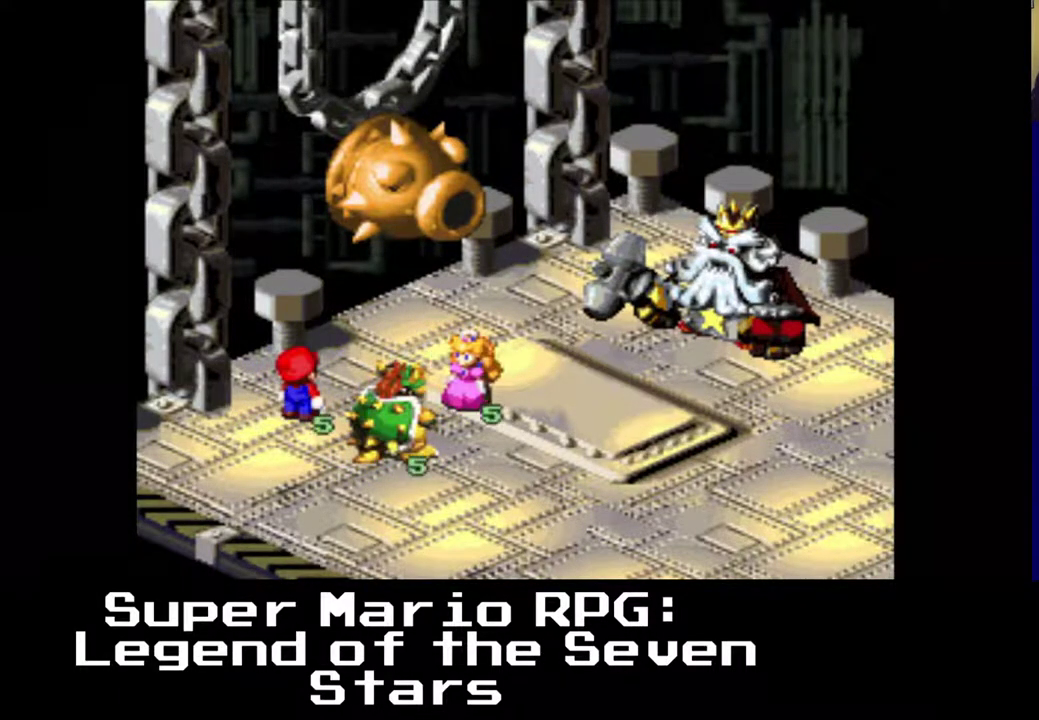
{"buttons": [], "events": []}
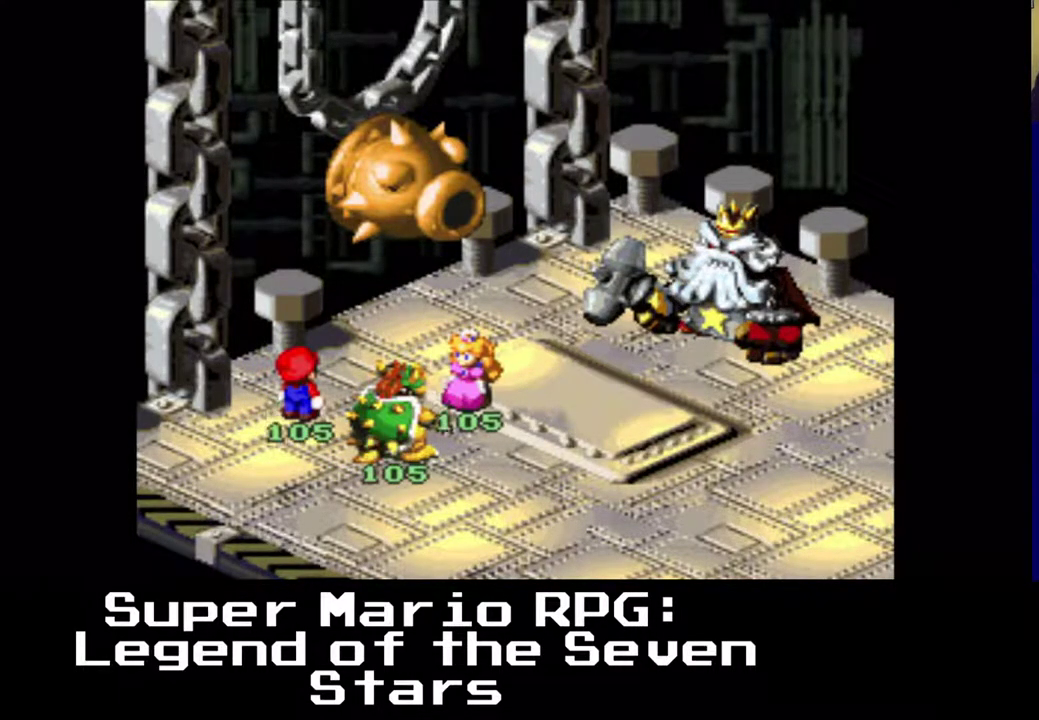
{"buttons": [], "events": []}
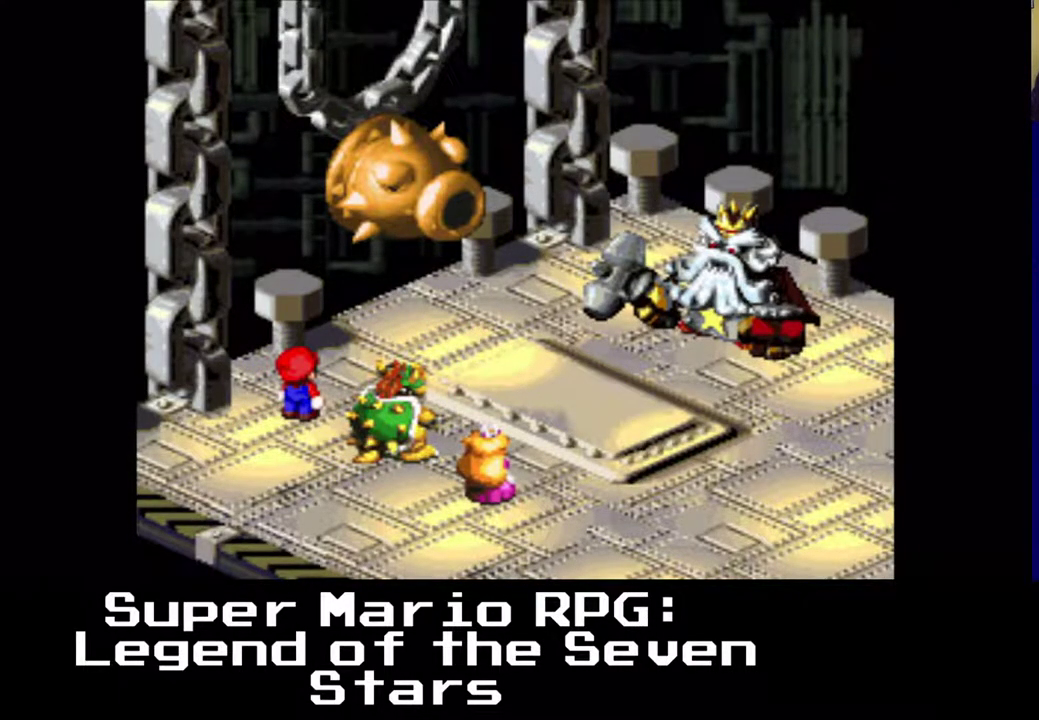
{"buttons": [], "events": []}
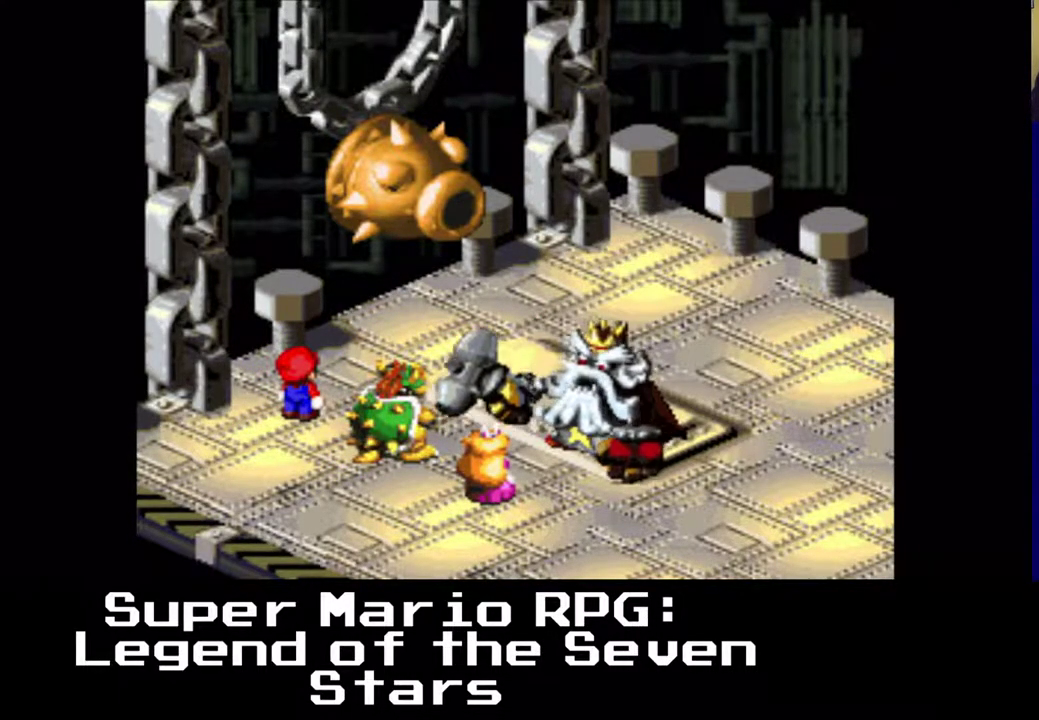
{"buttons": ["B"], "events": [[333, "B", "down"]]}
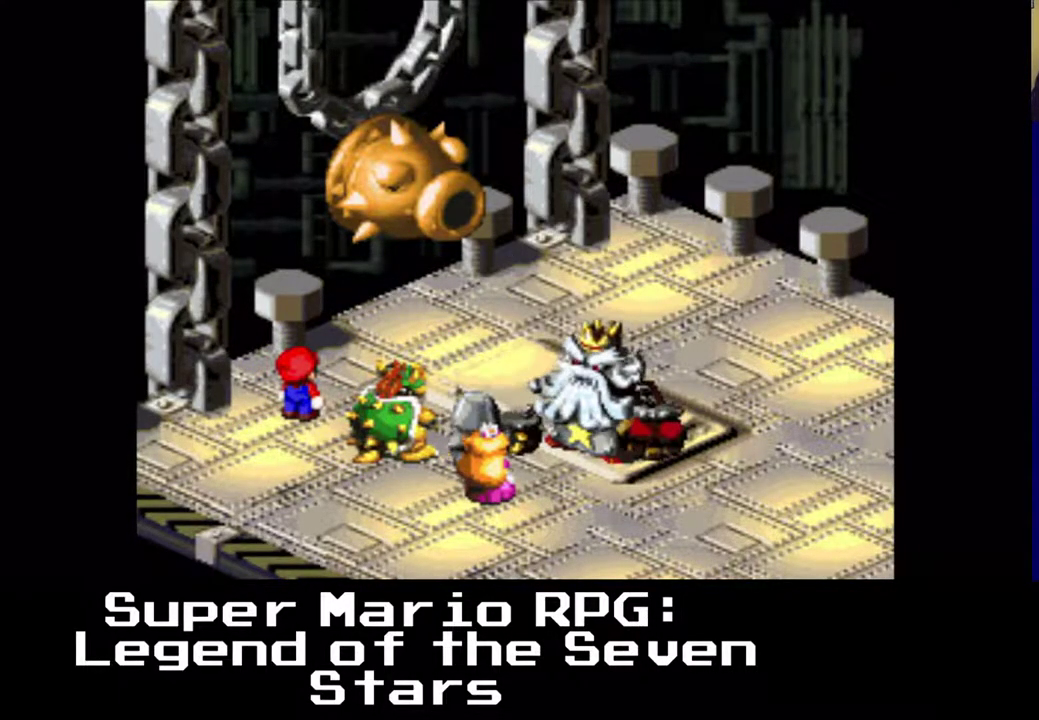
{"buttons": [], "events": [[33, "B", "up"]]}
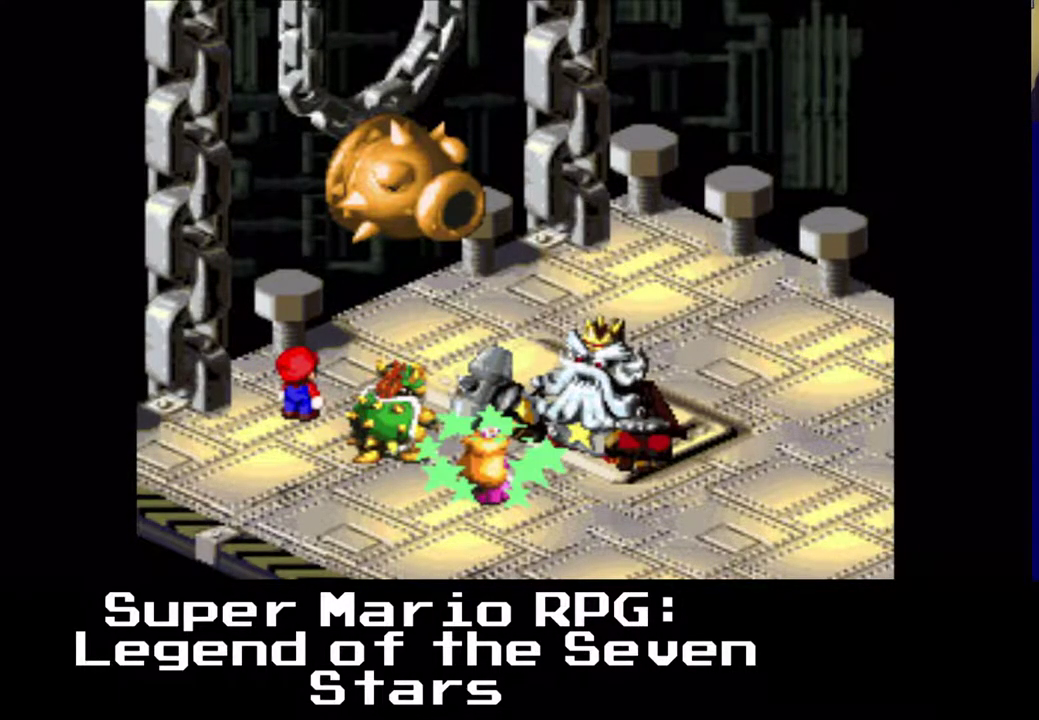
{"buttons": [], "events": []}
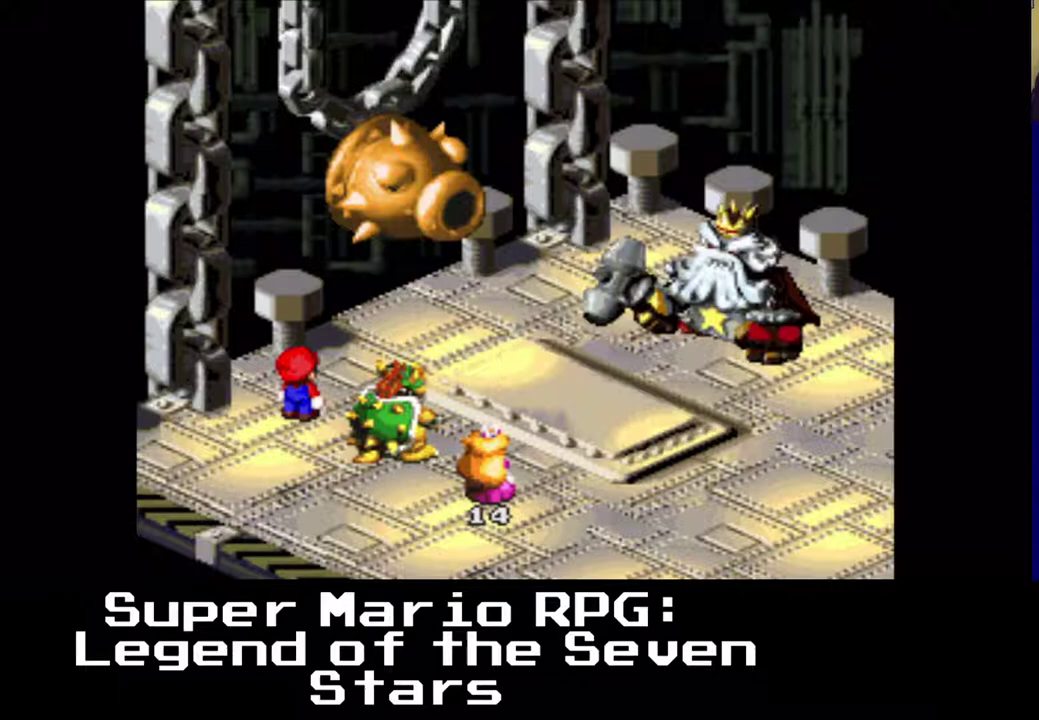
{"buttons": [], "events": []}
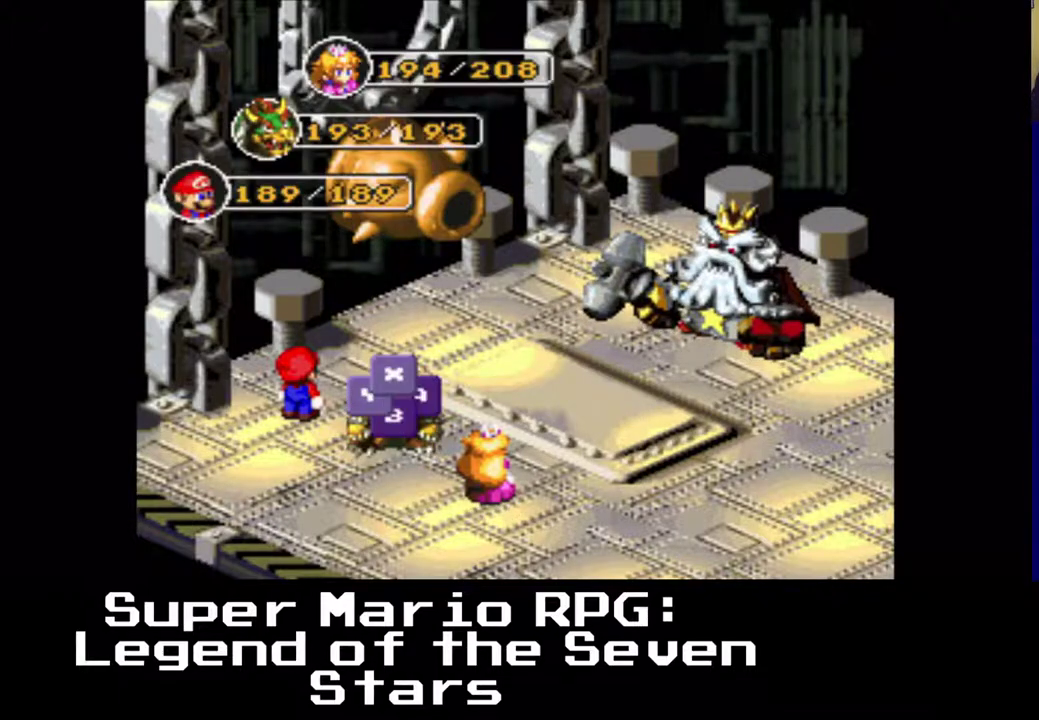
{"buttons": [], "events": []}